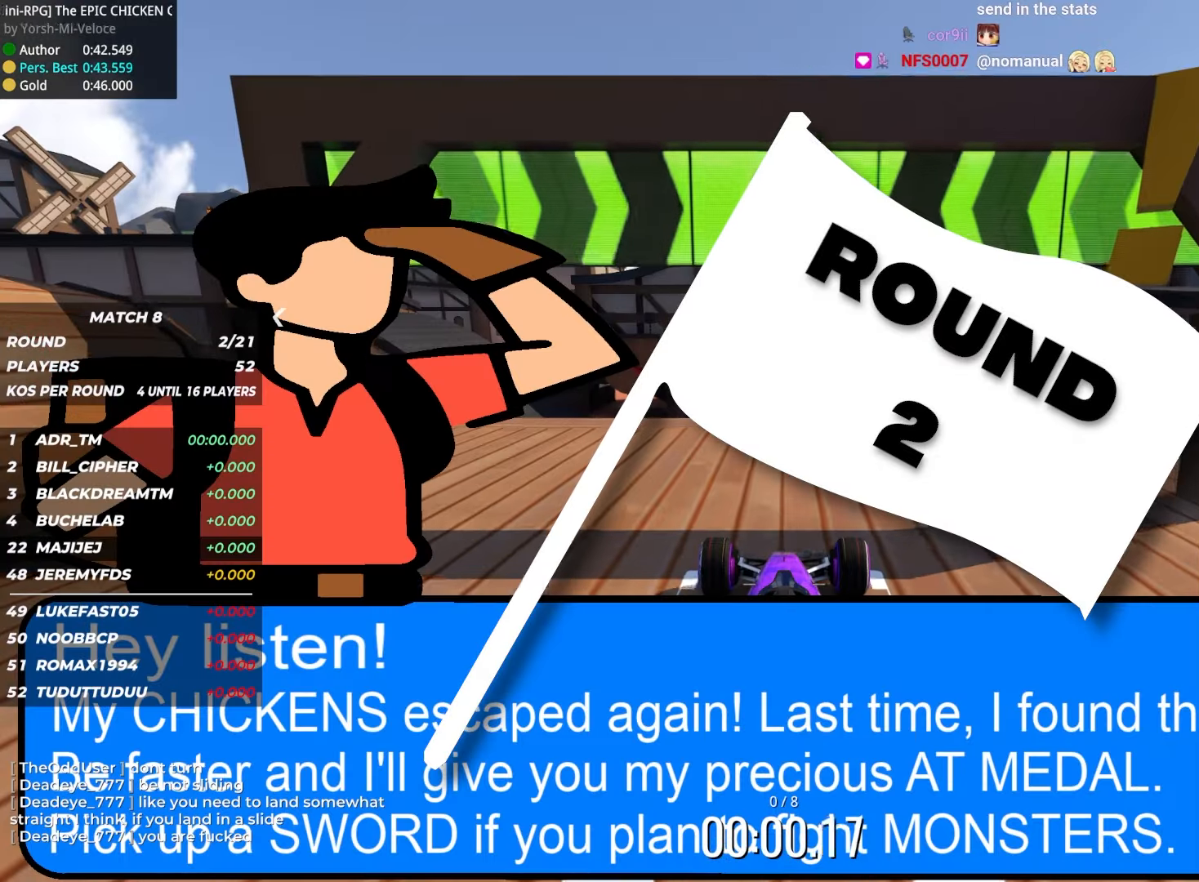
Gameplay with keyboard; each line is a JSON object with the keys held at the frame after it. "events" lists presses ("down") and releases ("up") of "down", "left", "right" and "up" between this image and that frame as [ms after this image, input, new state], when the widget could be followed in between. No other keys are recorded. Mouse input is not recorded.
{"keys": ["up"], "events": [[316, "left", "down"], [416, "left", "up"]]}
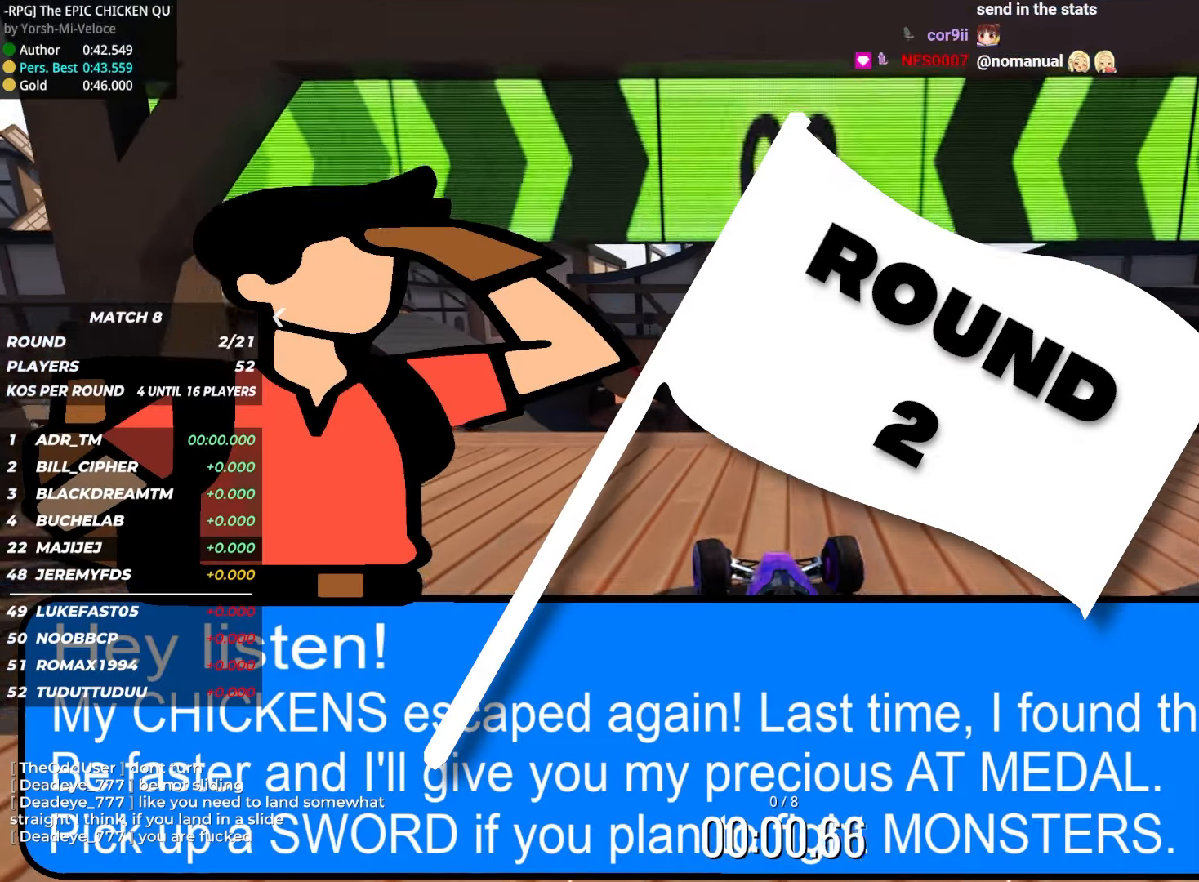
{"keys": ["up"], "events": [[300, "left", "down"], [400, "left", "up"]]}
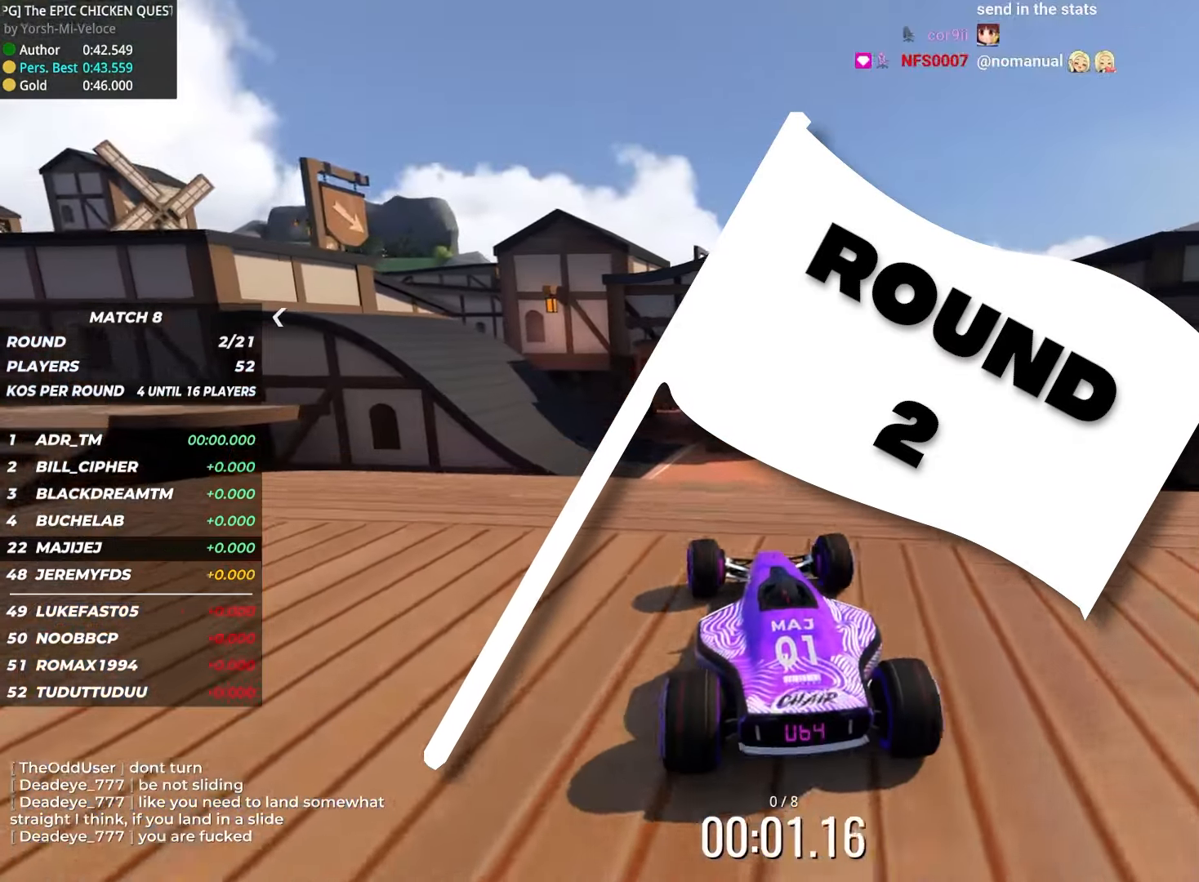
{"keys": ["up"], "events": []}
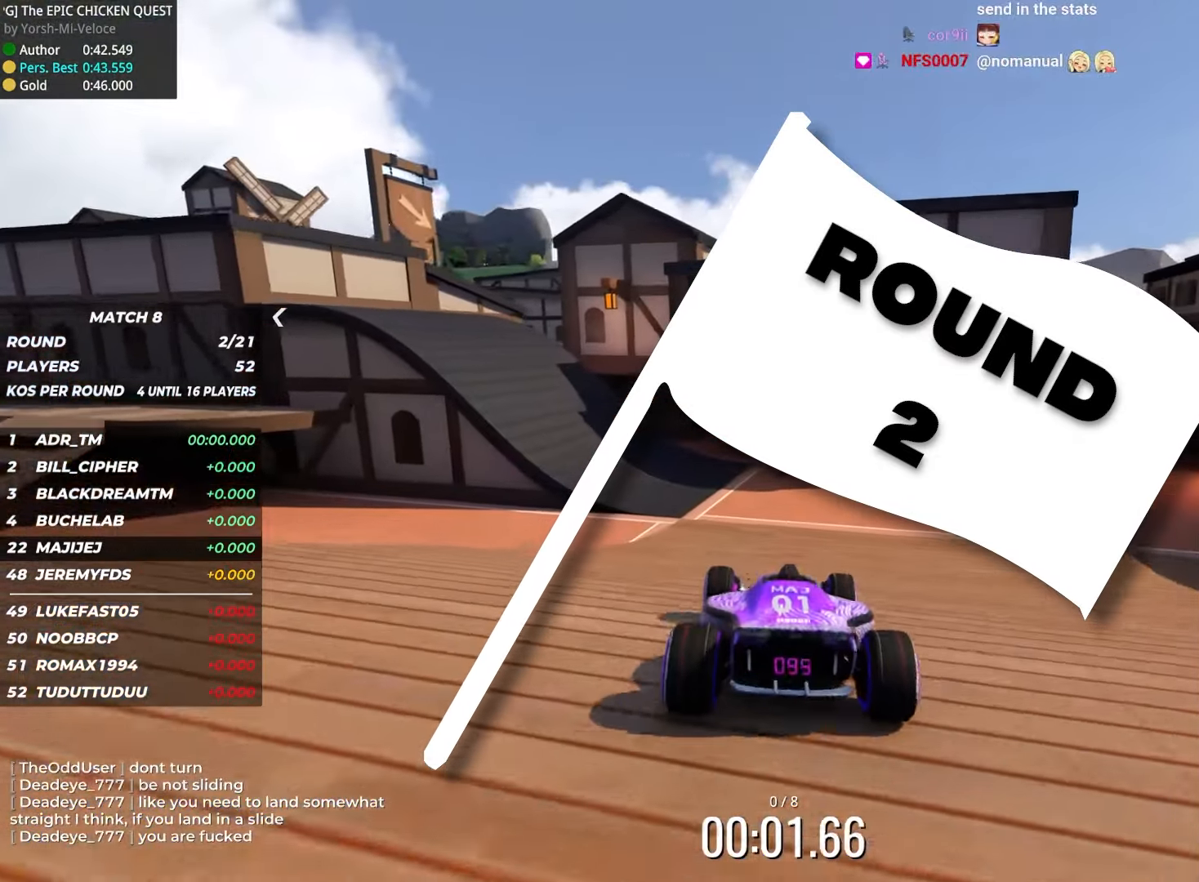
{"keys": ["left", "up"], "events": [[300, "left", "down"]]}
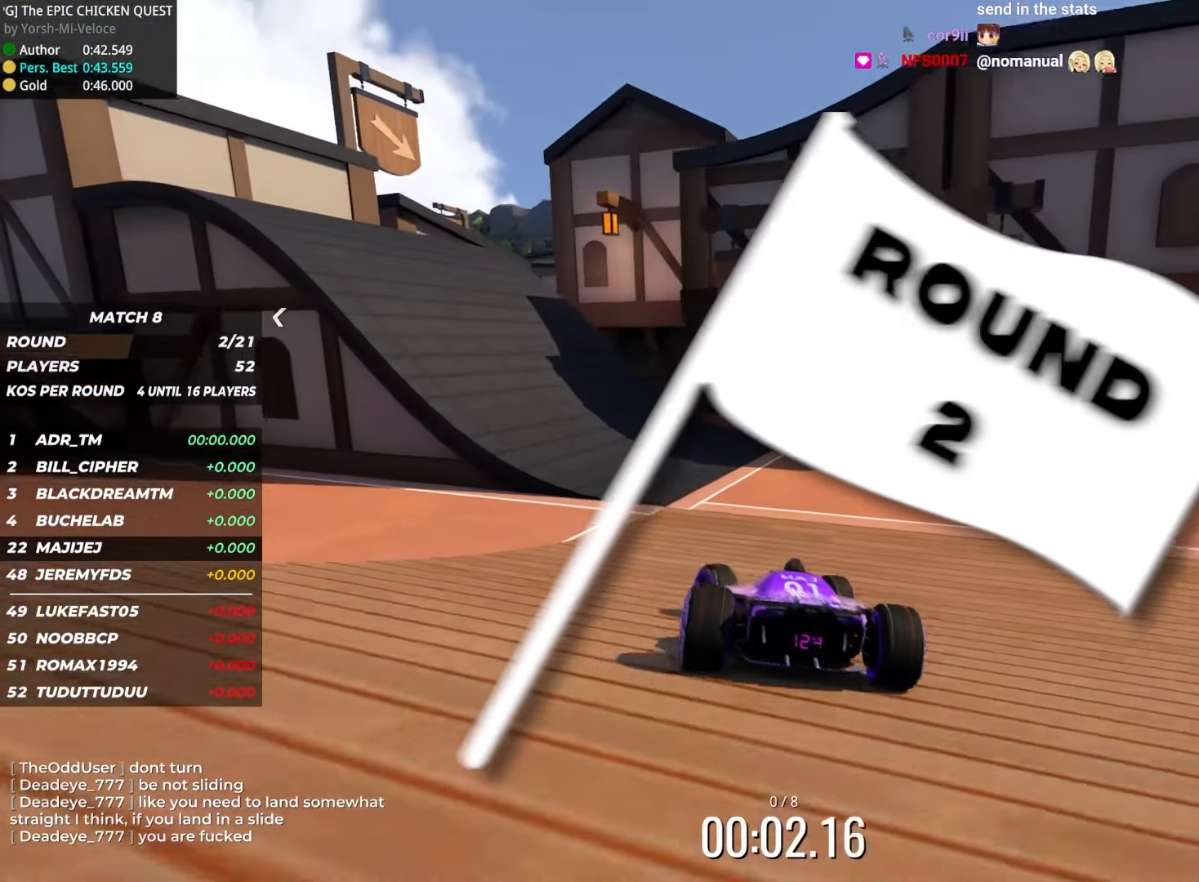
{"keys": ["left", "up"]}
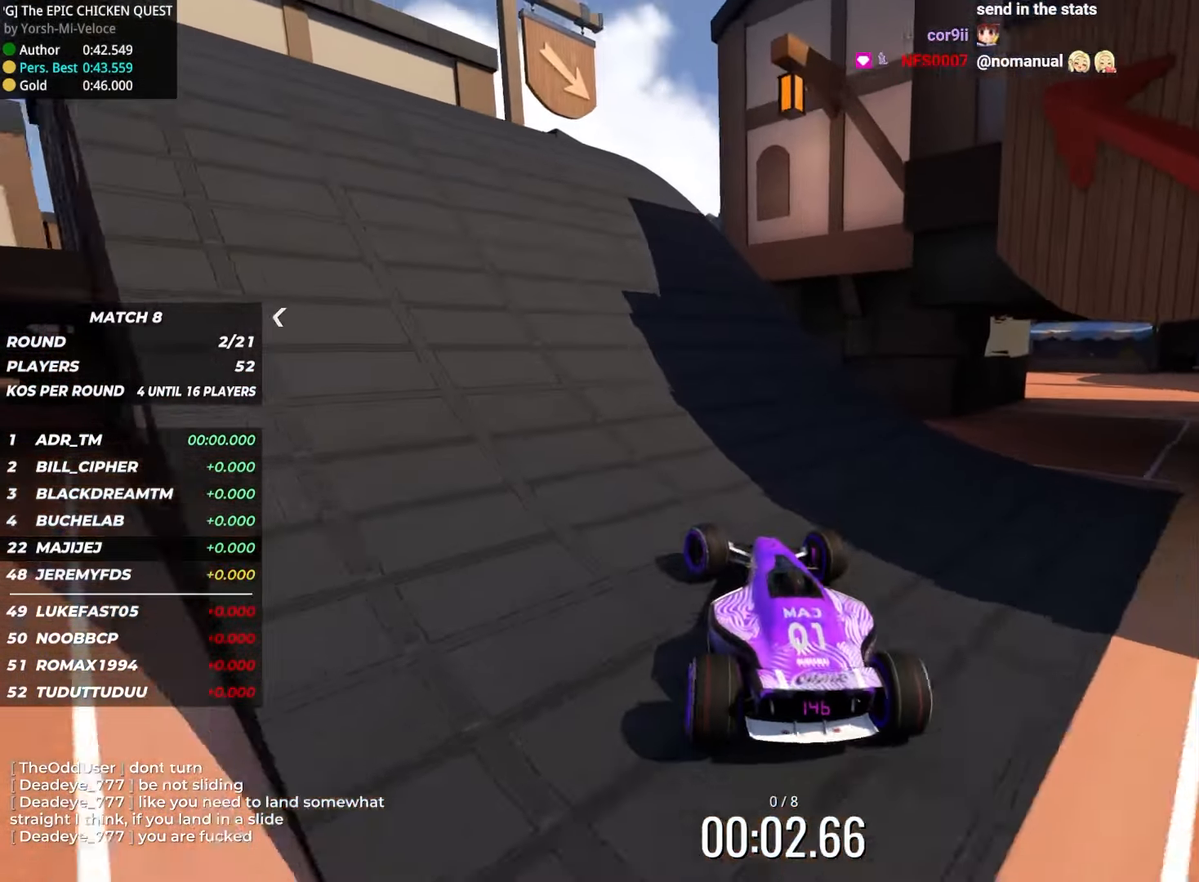
{"keys": ["up"], "events": [[66, "left", "up"], [433, "left", "down"], [450, "left", "up"], [466, "left", "down"], [483, "left", "up"]]}
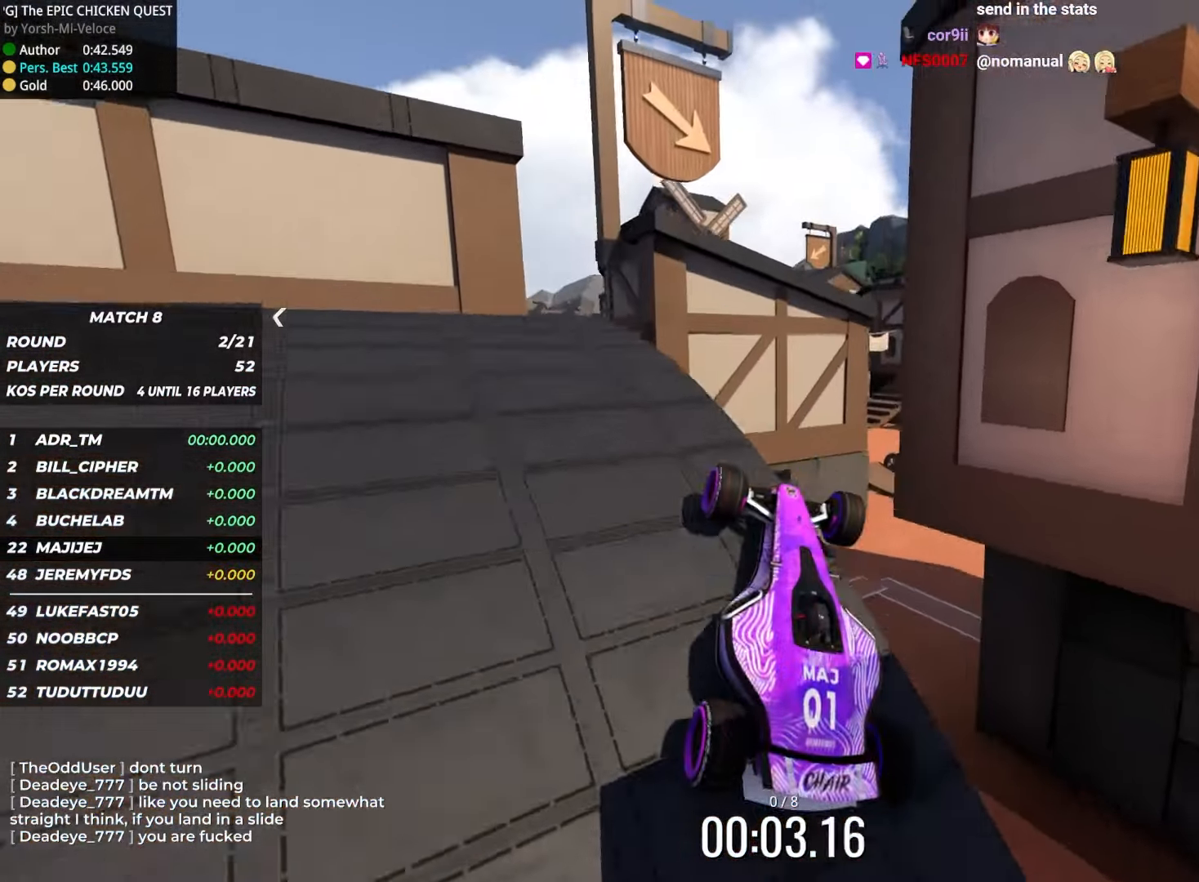
{"keys": ["right", "up"], "events": [[283, "right", "down"]]}
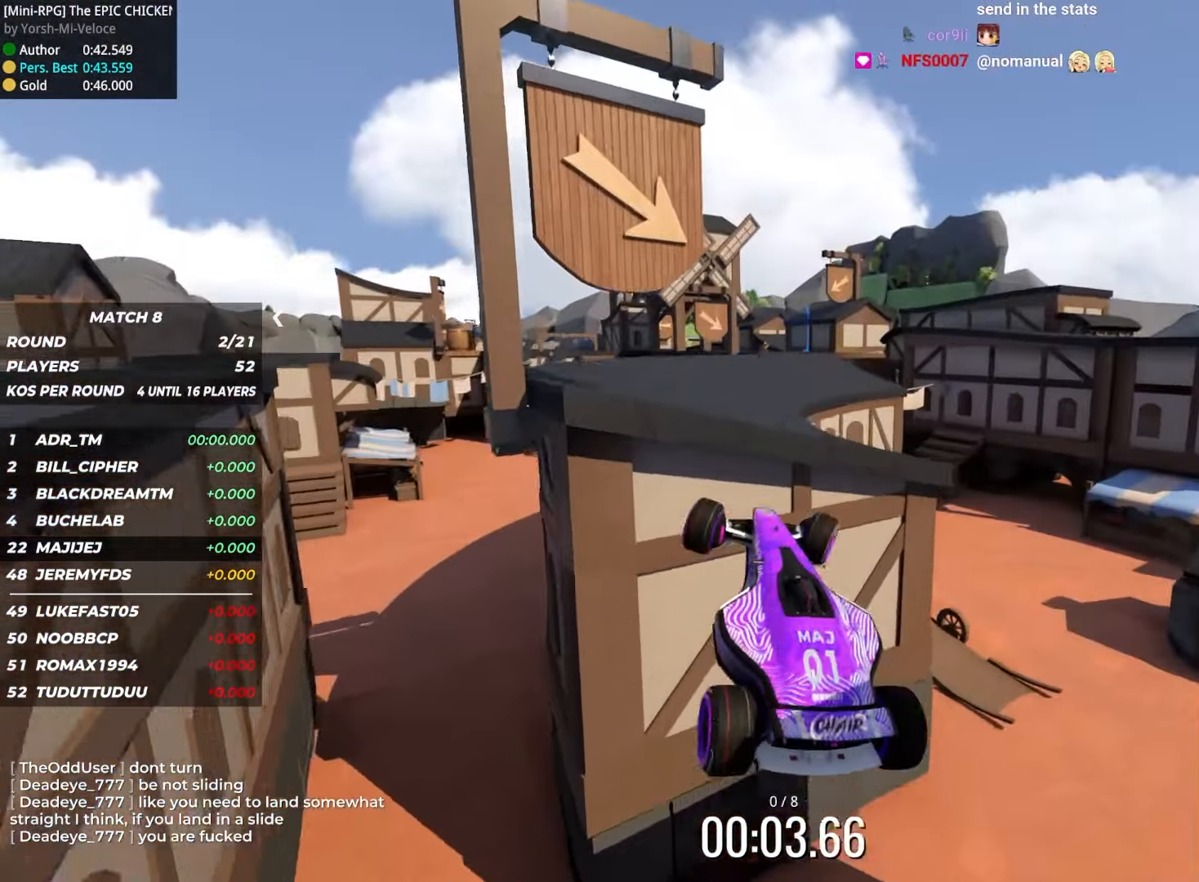
{"keys": ["right", "up"], "events": [[150, "down", "down"], [333, "down", "up"]]}
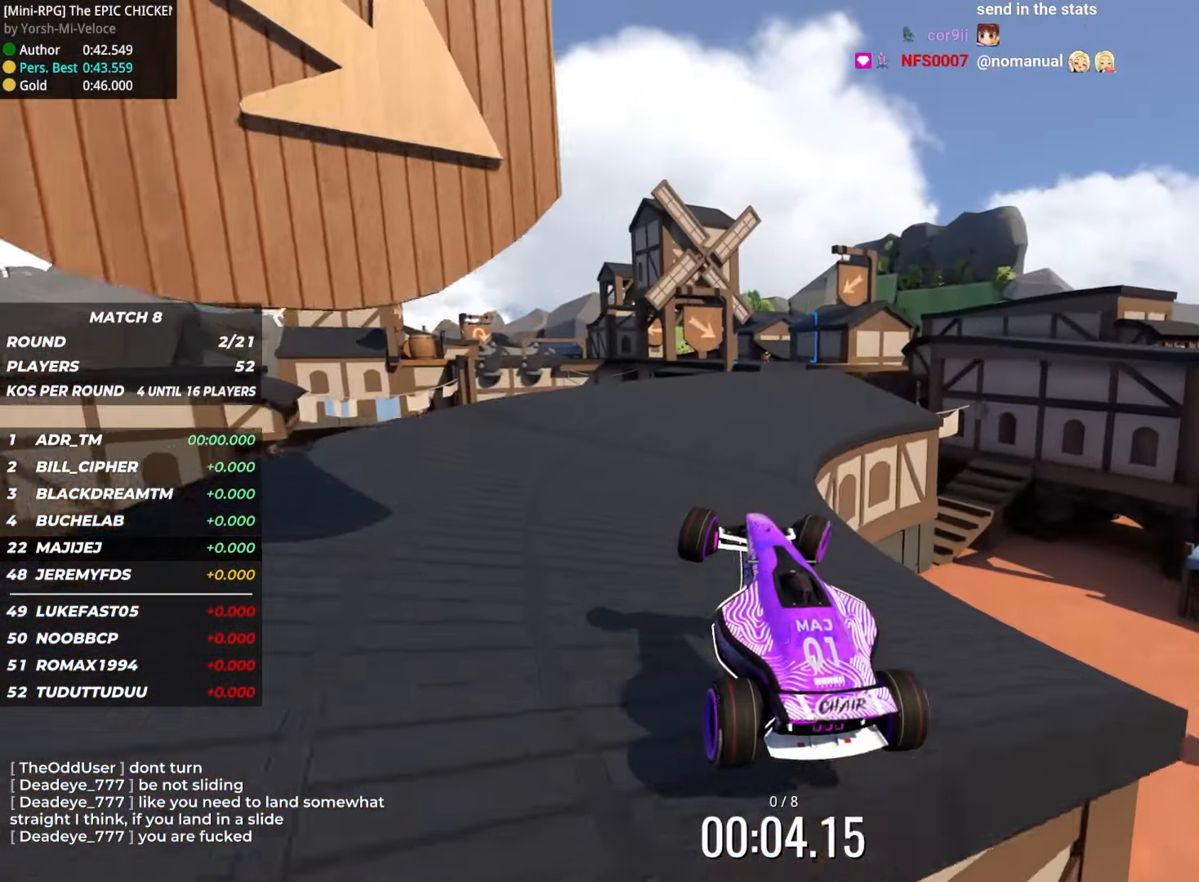
{"keys": ["up"], "events": [[300, "left", "down"], [300, "right", "up"], [483, "left", "up"]]}
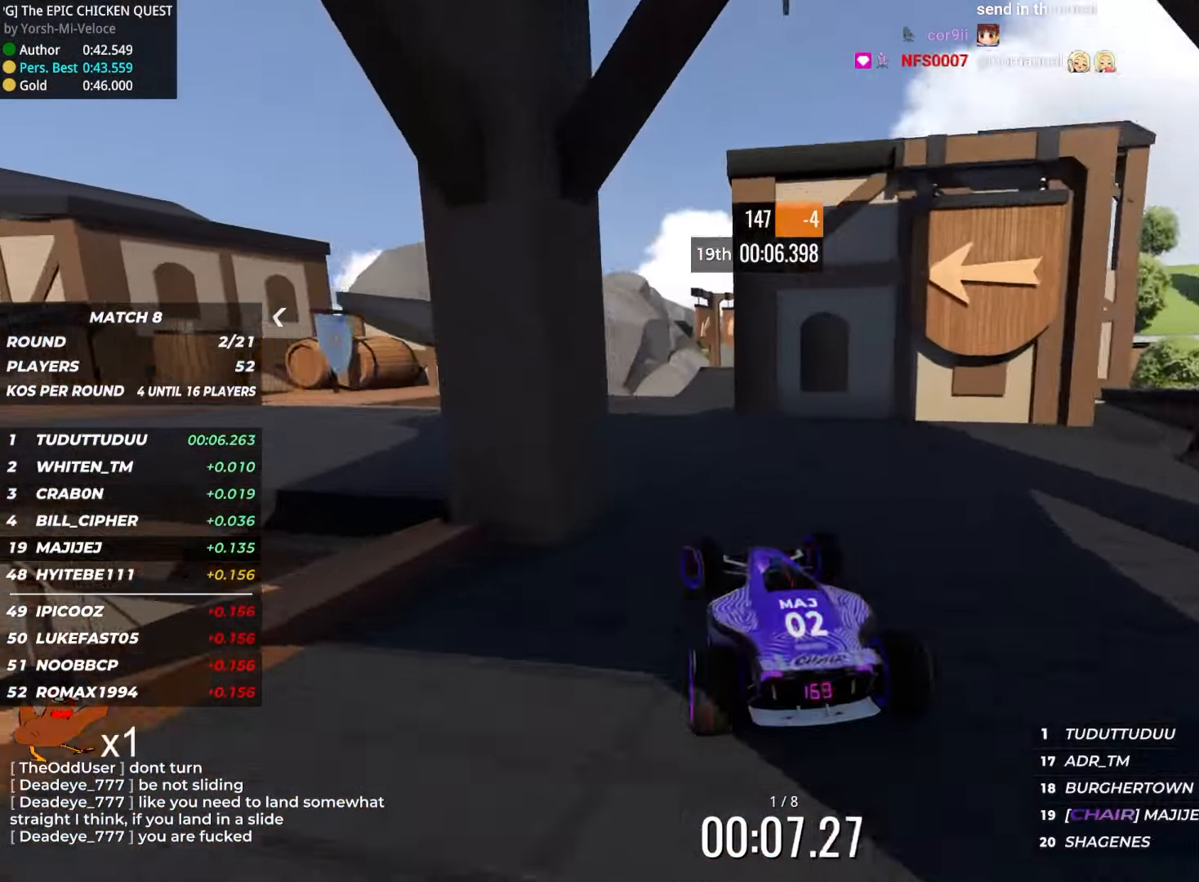
{"keys": ["right", "up"], "events": [[150, "right", "down"]]}
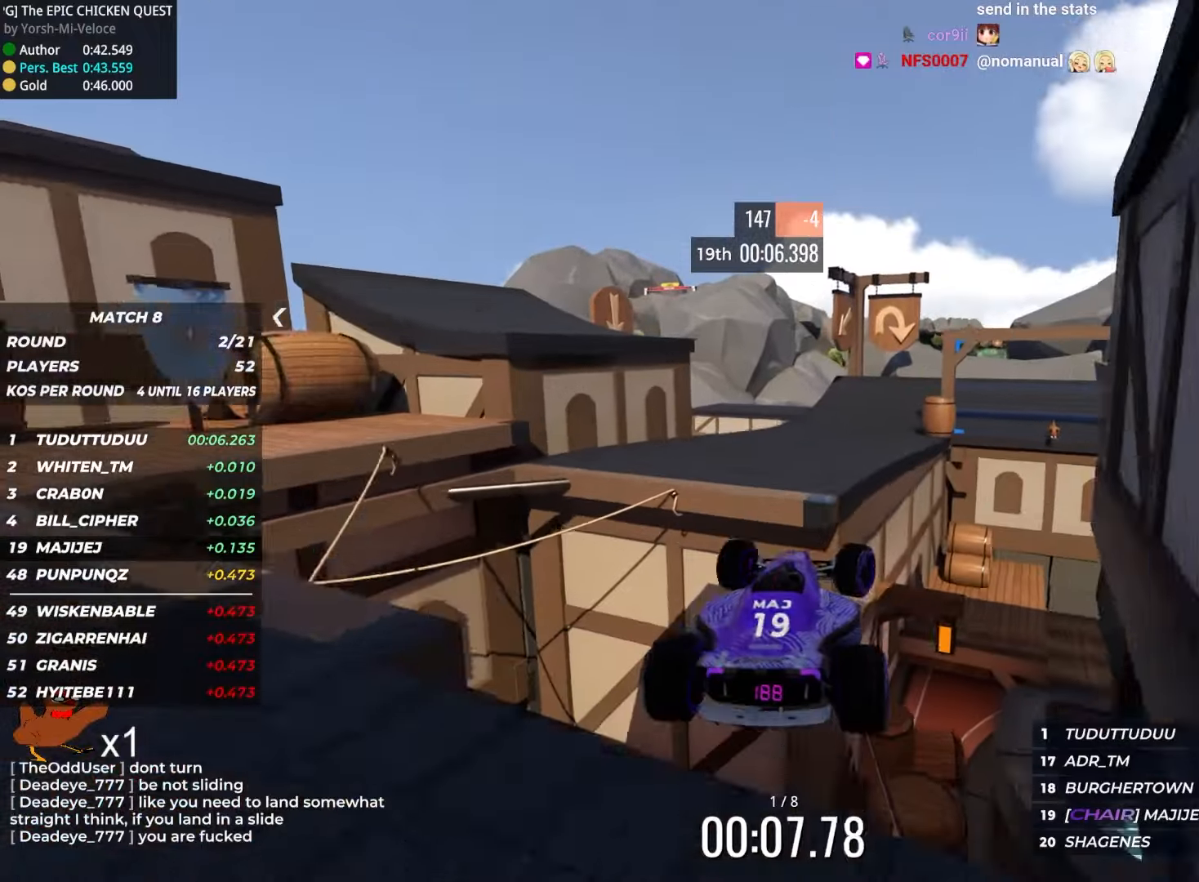
{"keys": ["down", "right", "up"], "events": [[83, "right", "up"], [183, "down", "down"], [467, "right", "down"]]}
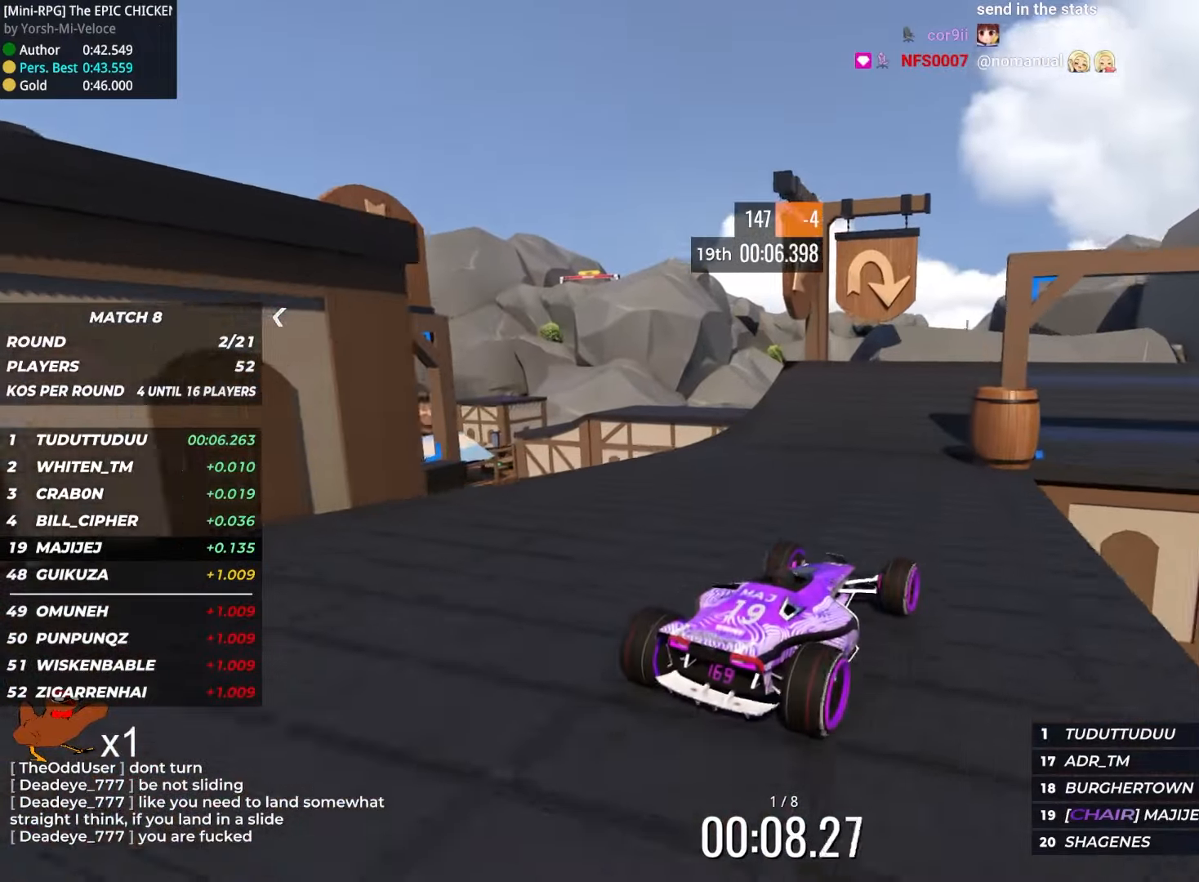
{"keys": ["down", "right"], "events": [[200, "up", "up"]]}
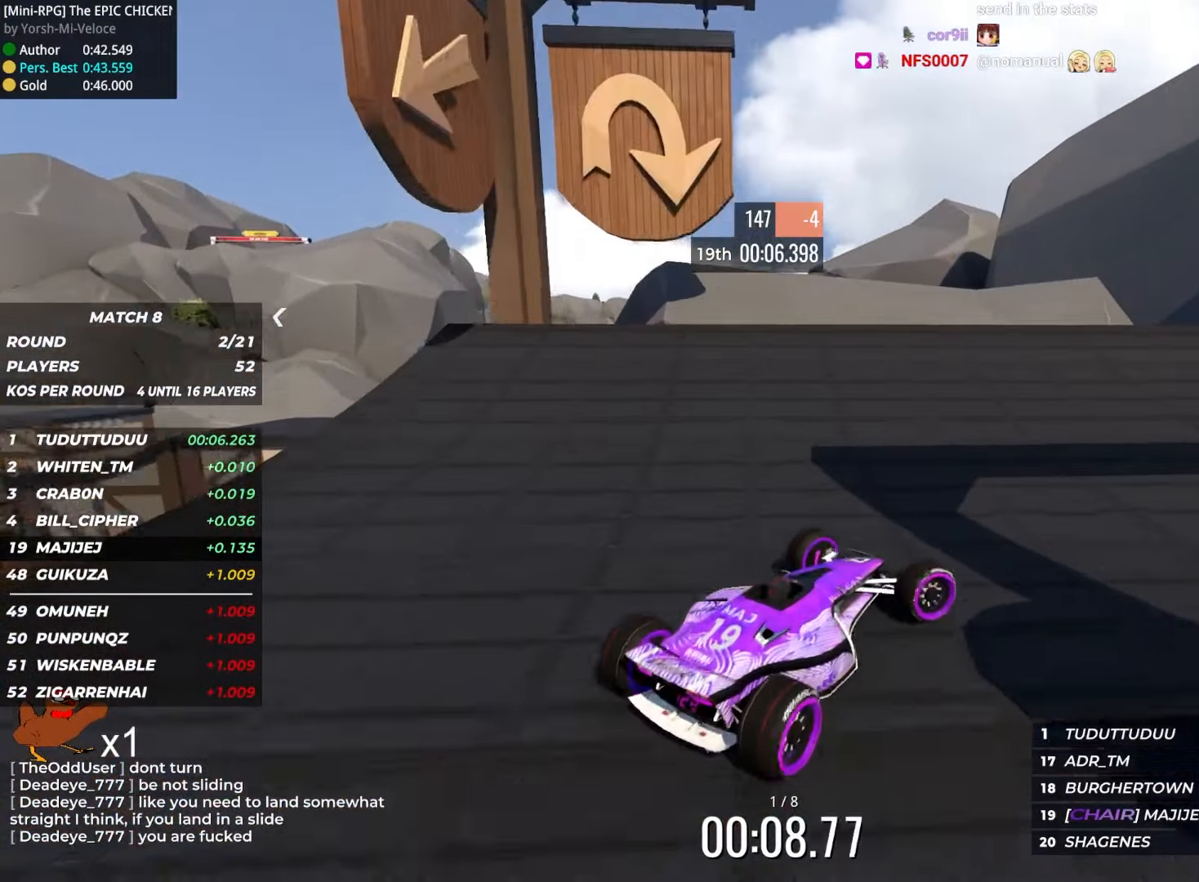
{"keys": ["right", "up"], "events": [[250, "down", "up"], [383, "up", "down"]]}
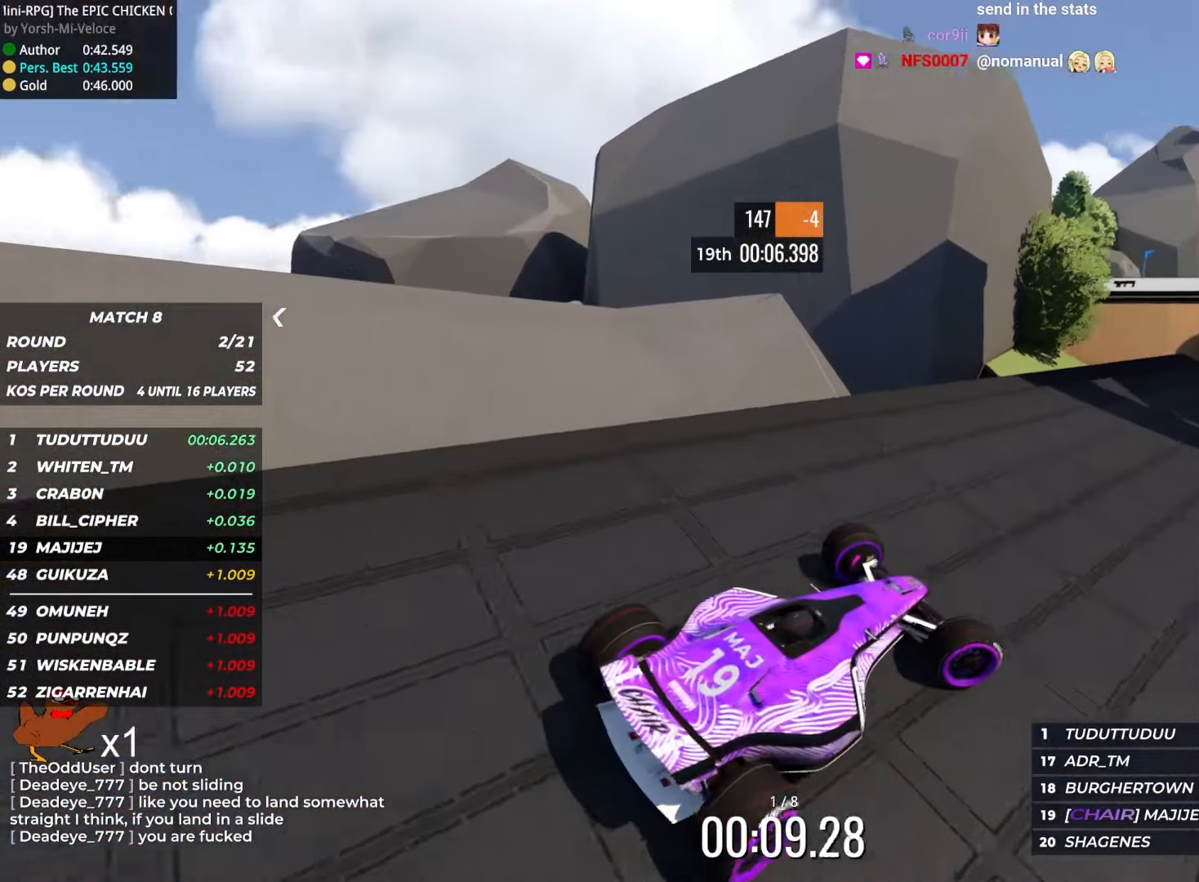
{"keys": ["right", "up"], "events": [[117, "up", "up"], [417, "up", "down"]]}
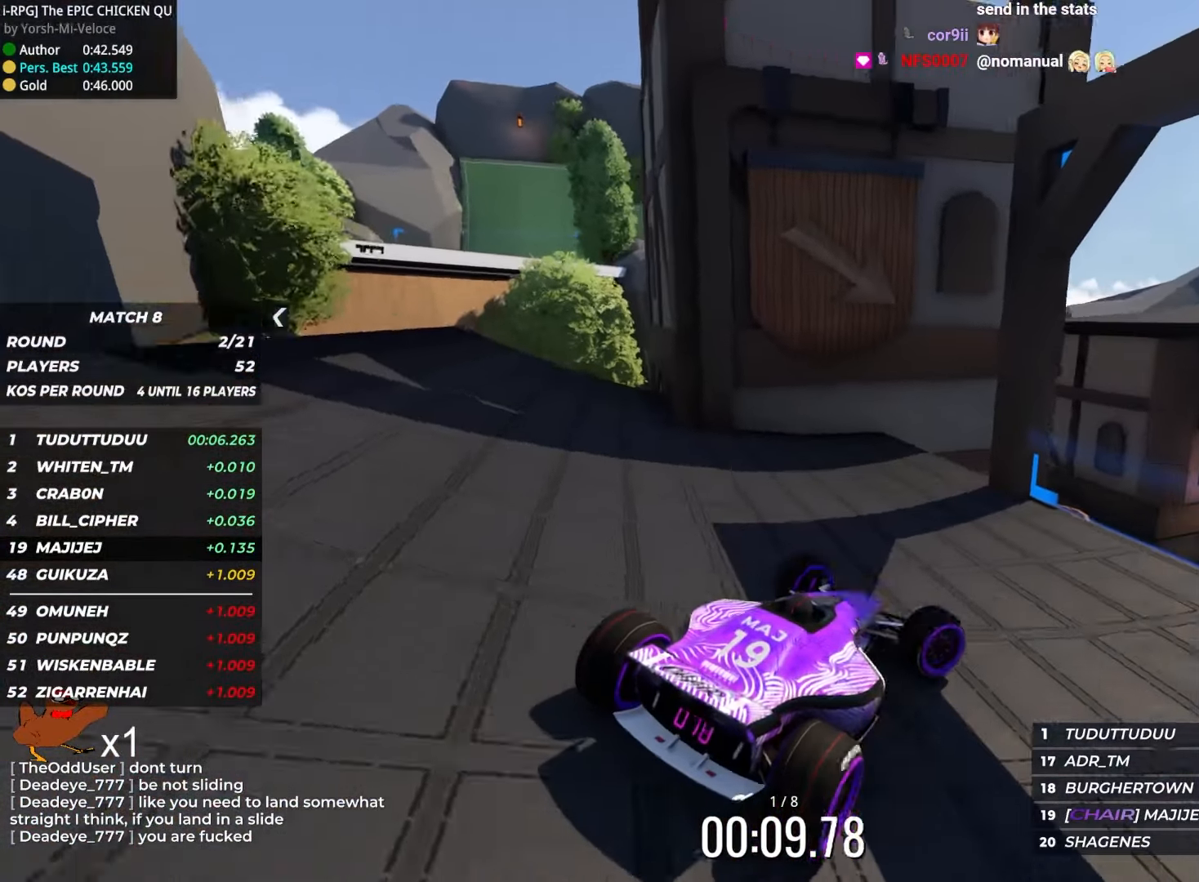
{"keys": ["up"], "events": [[200, "right", "up"]]}
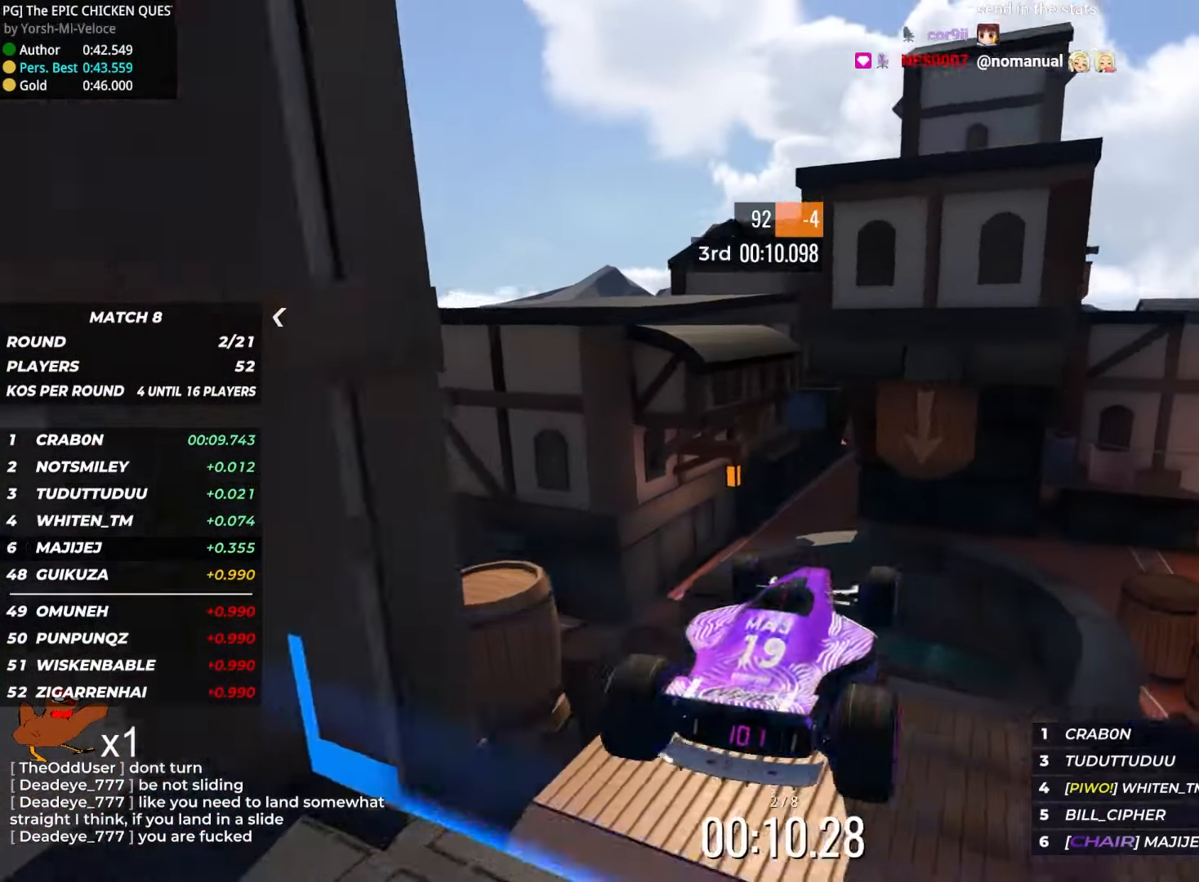
{"keys": ["down", "left", "up"], "events": [[83, "left", "down"], [400, "down", "down"]]}
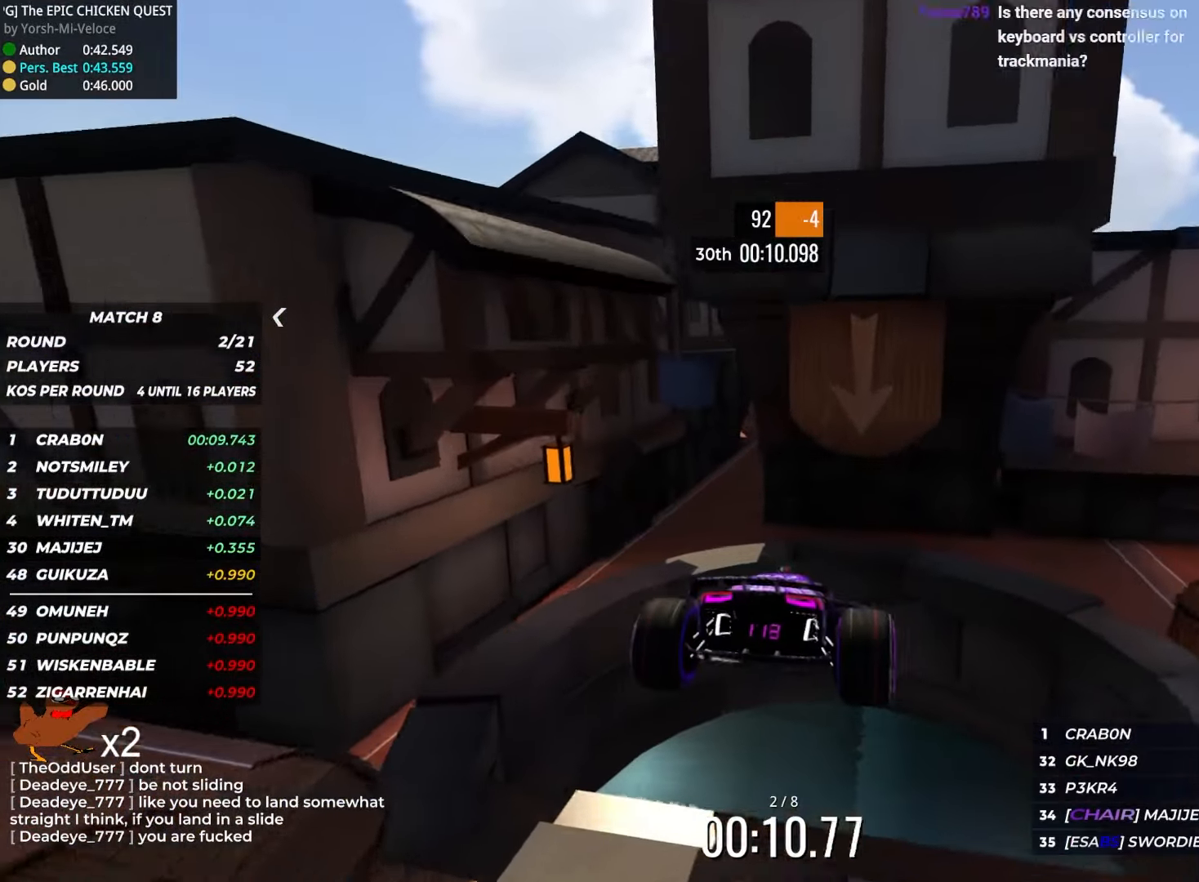
{"keys": ["right", "up"], "events": [[67, "down", "up"], [150, "left", "up"], [283, "up", "up"], [333, "right", "down"], [333, "up", "down"]]}
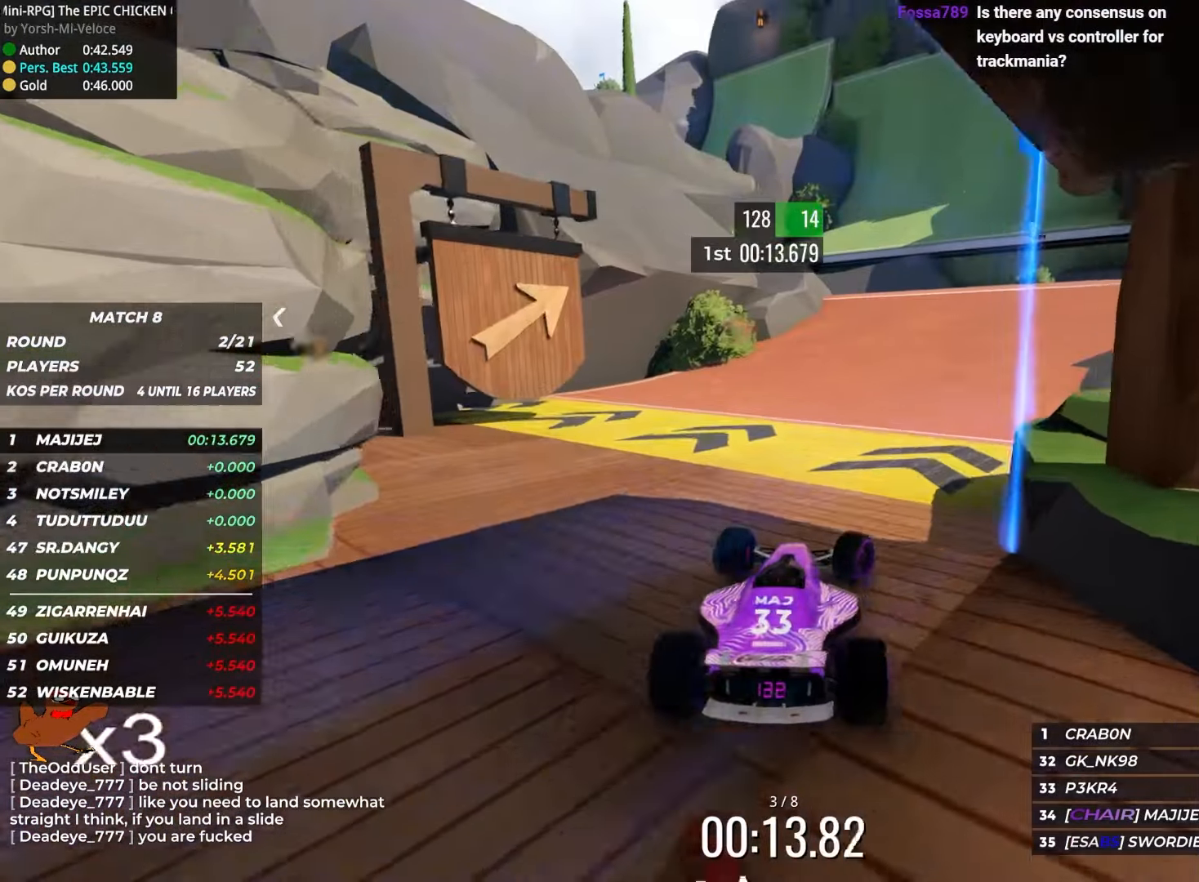
{"keys": ["up"], "events": [[100, "right", "up"], [233, "right", "down"], [267, "right", "up"]]}
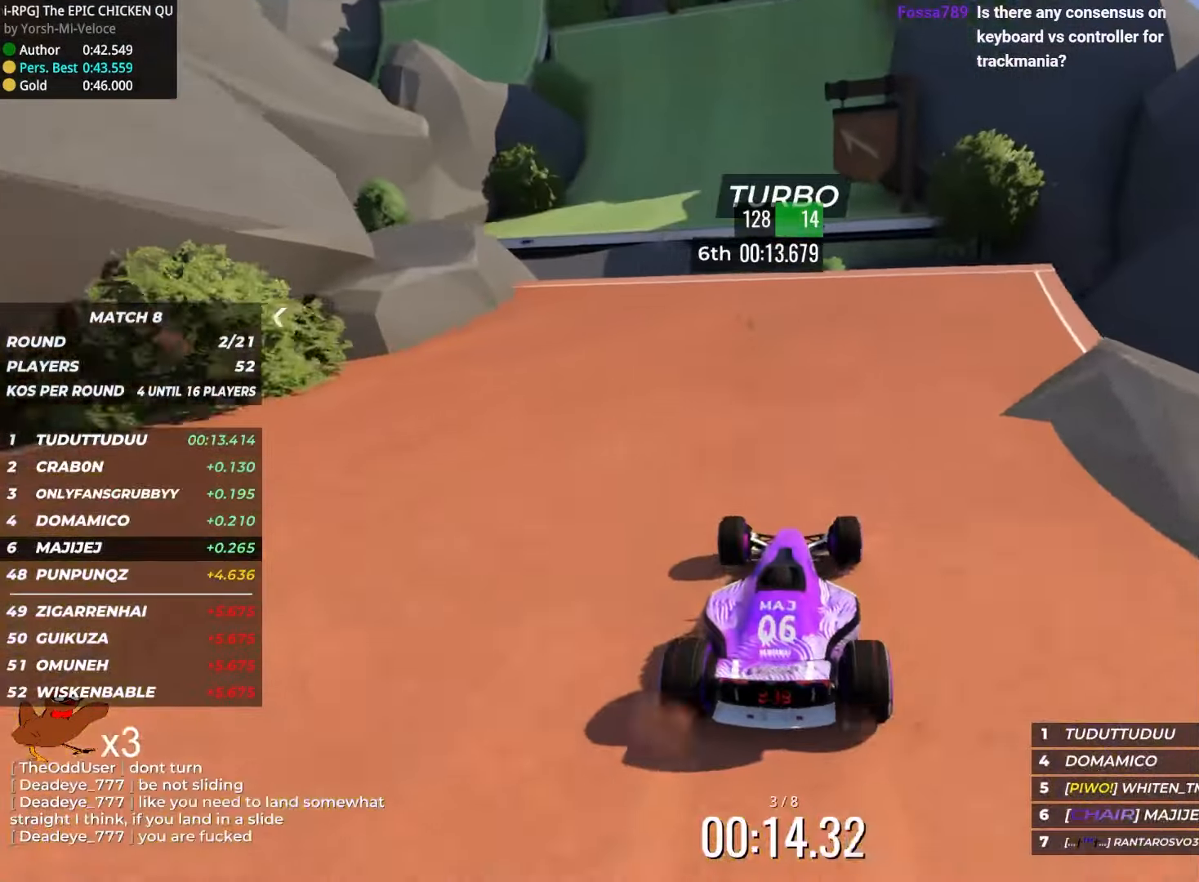
{"keys": ["up"], "events": [[17, "left", "down"], [67, "left", "up"]]}
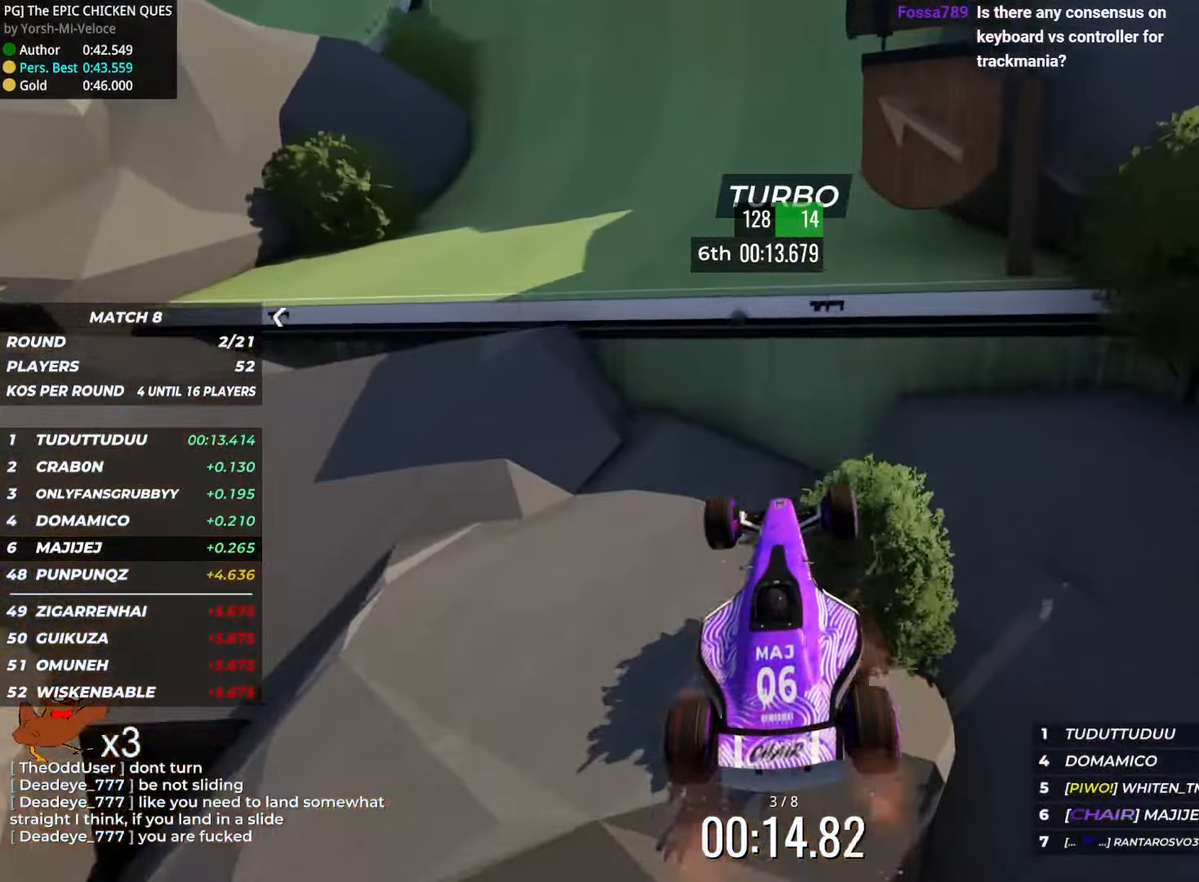
{"keys": ["up"], "events": [[50, "down", "down"], [167, "down", "up"]]}
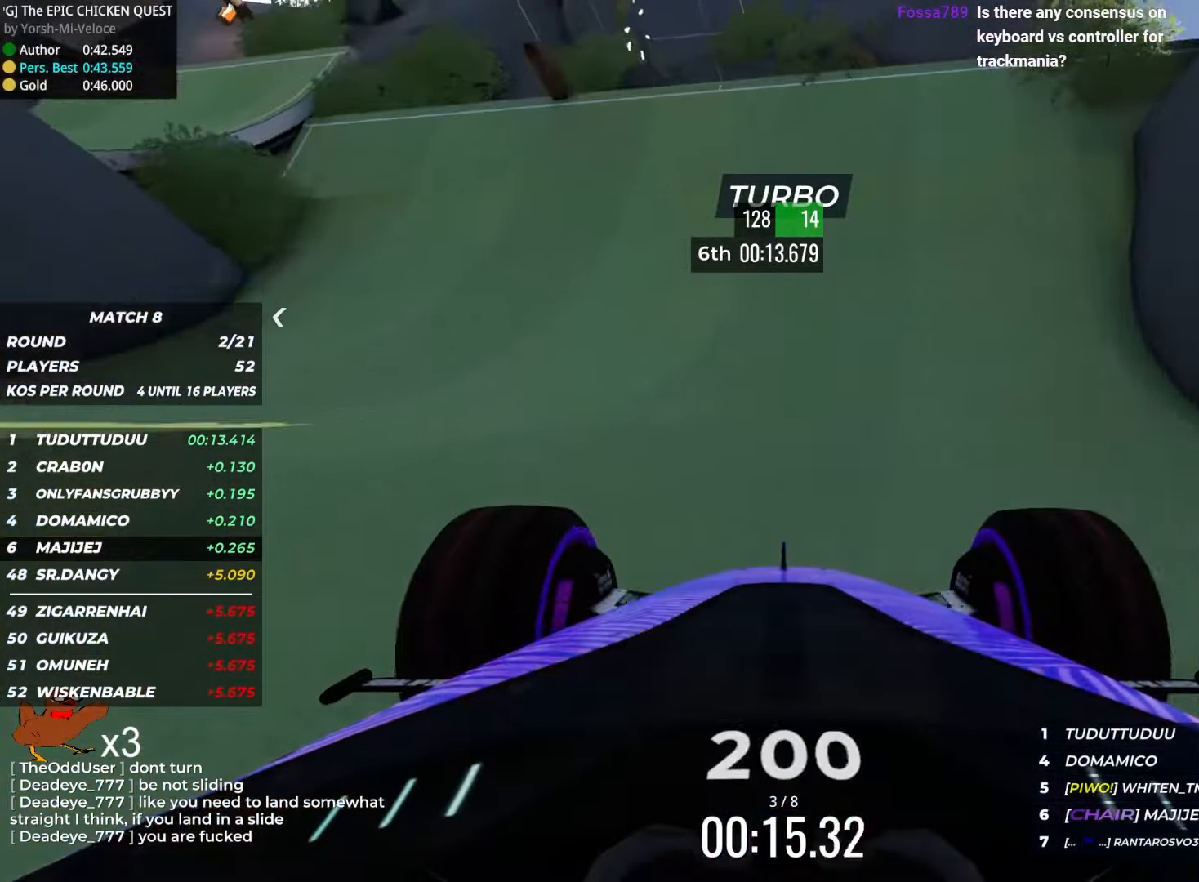
{"keys": ["left", "up"], "events": [[100, "left", "down"], [284, "left", "up"], [367, "left", "down"]]}
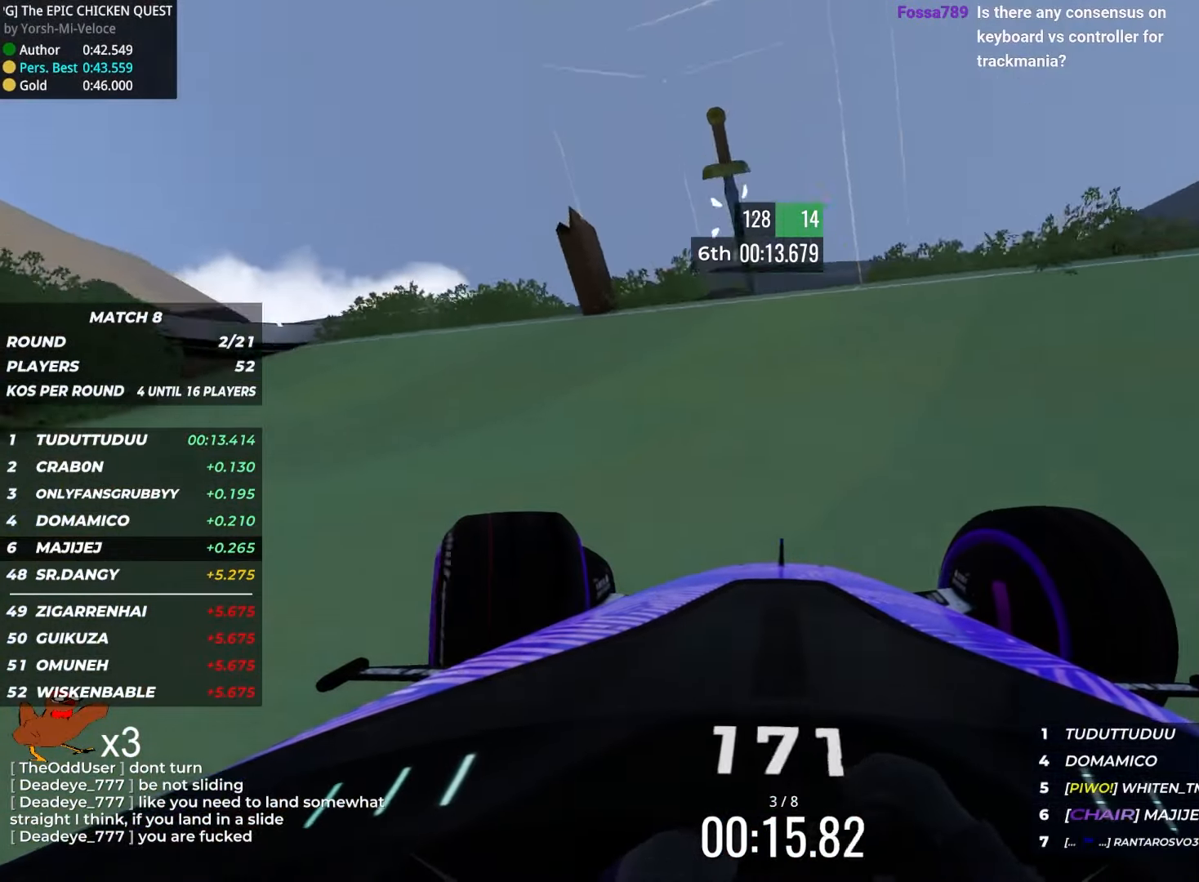
{"keys": ["left", "up"], "events": [[367, "up", "up"], [467, "up", "down"]]}
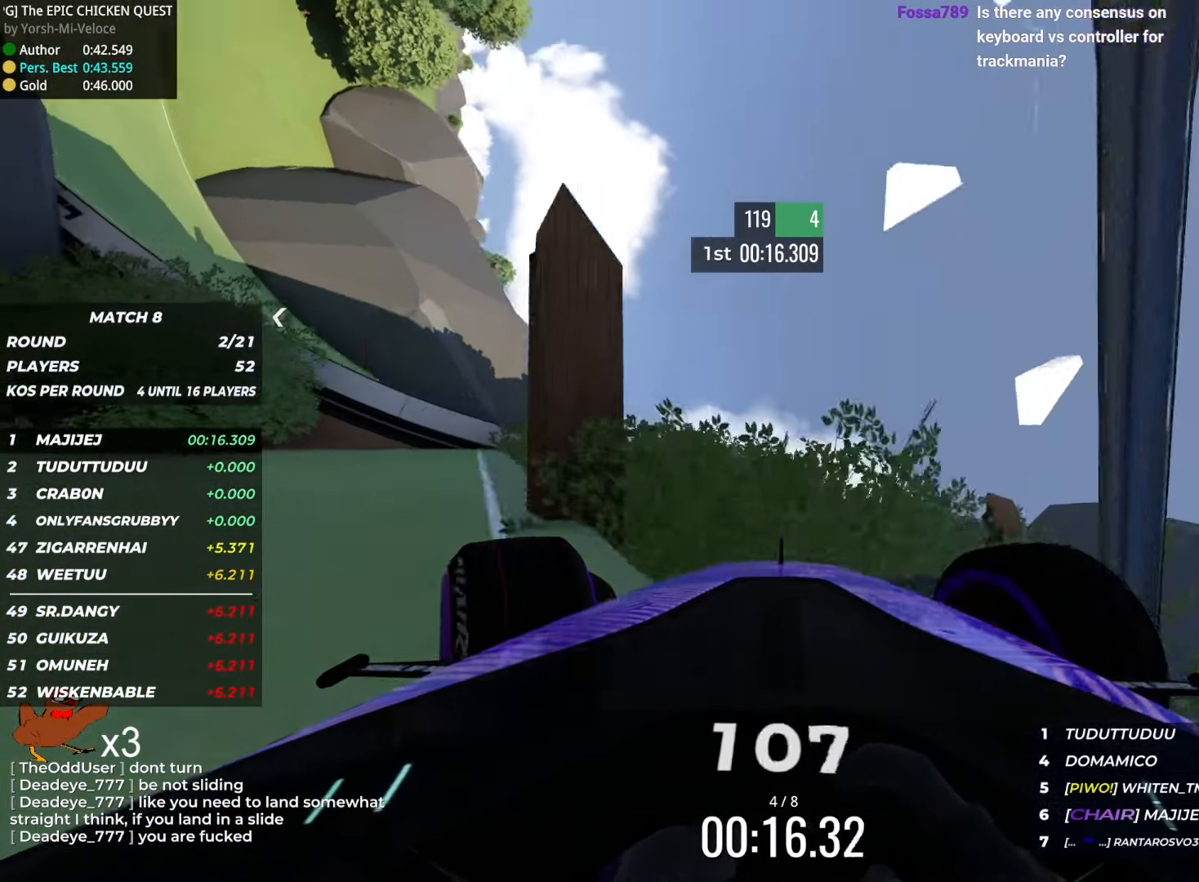
{"keys": ["left", "up"], "events": []}
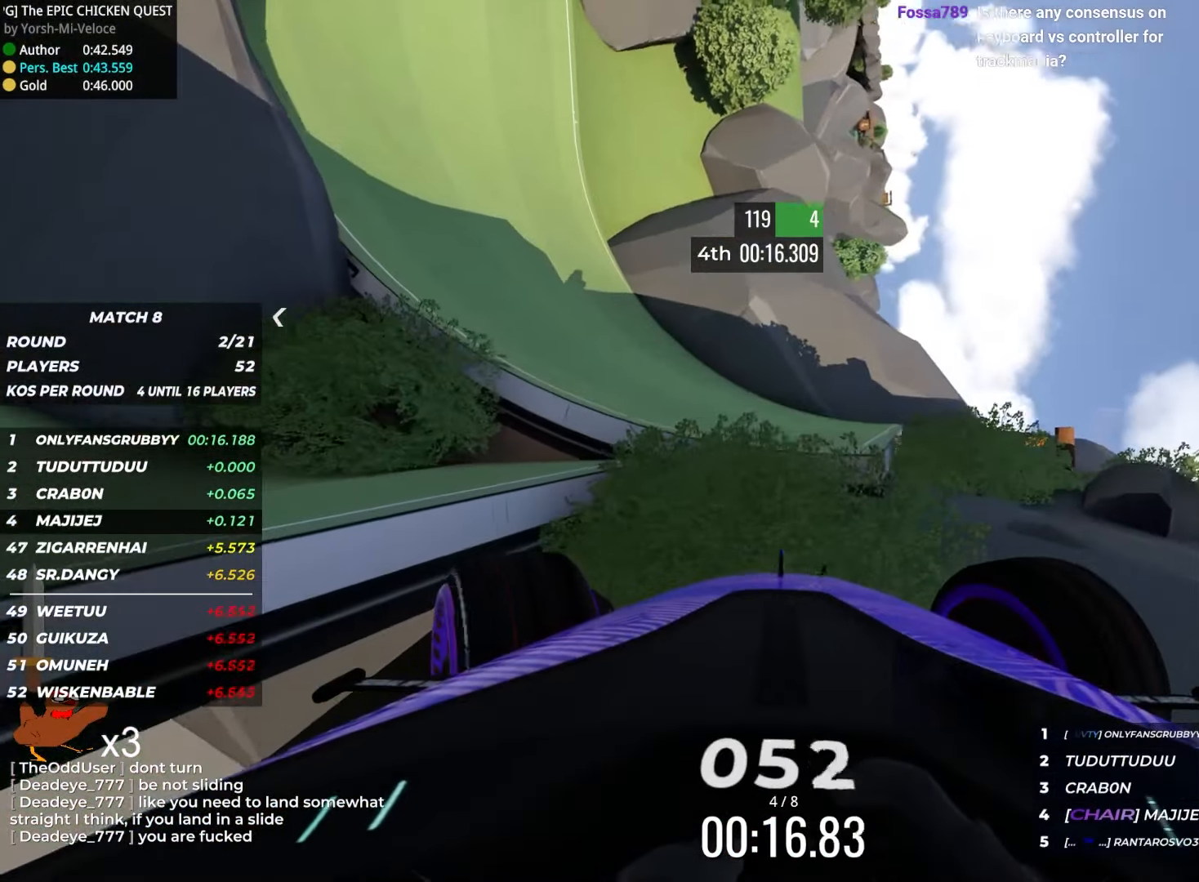
{"keys": ["right", "up"], "events": [[34, "left", "up"], [200, "right", "down"]]}
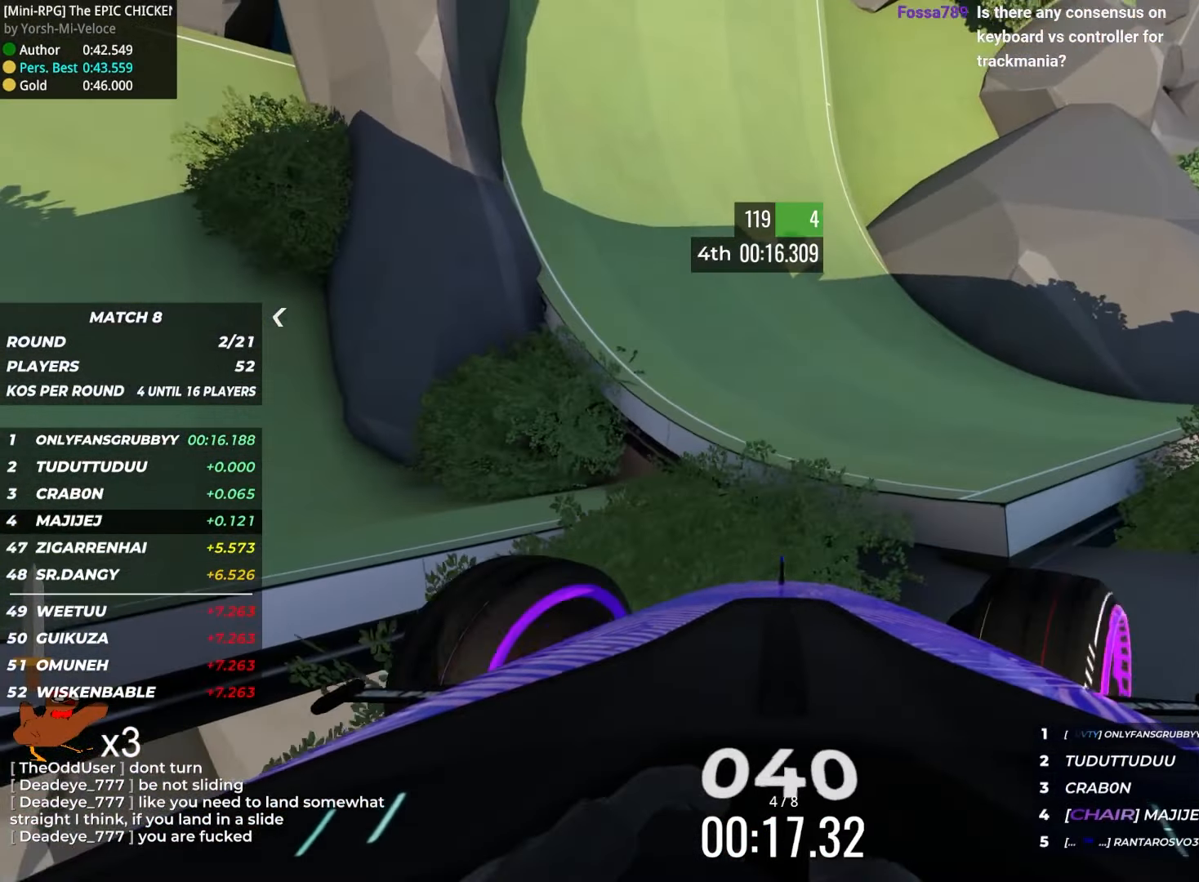
{"keys": ["right", "up"], "events": [[84, "down", "down"], [234, "down", "up"]]}
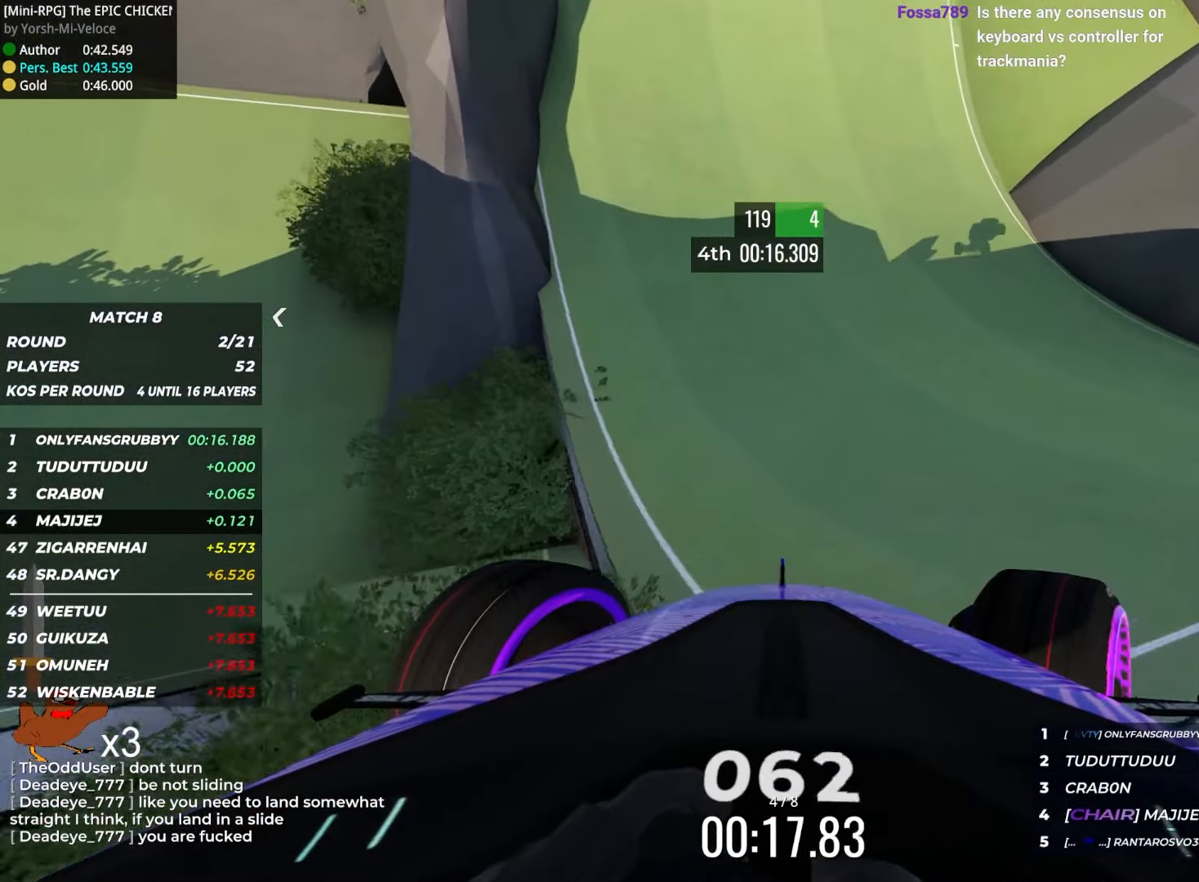
{"keys": ["up"], "events": [[417, "right", "up"]]}
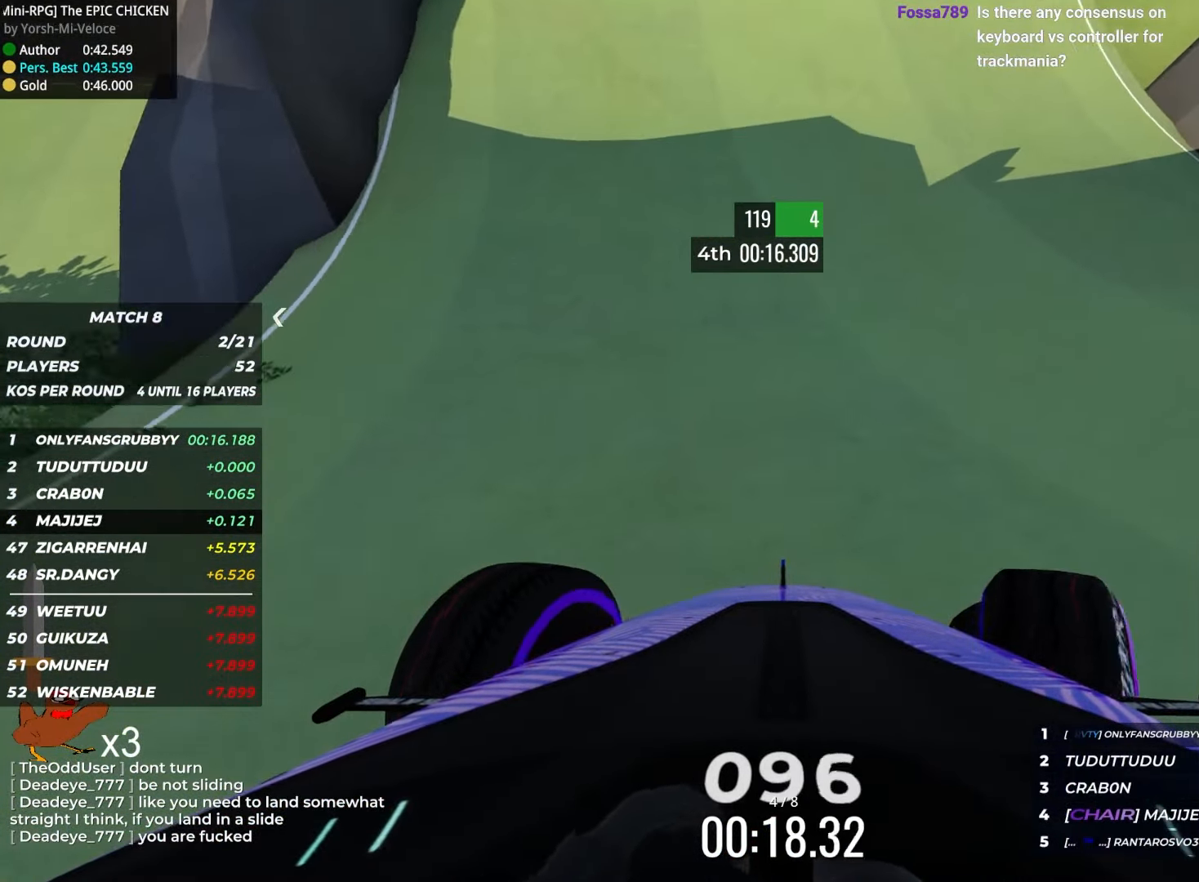
{"keys": ["up"], "events": []}